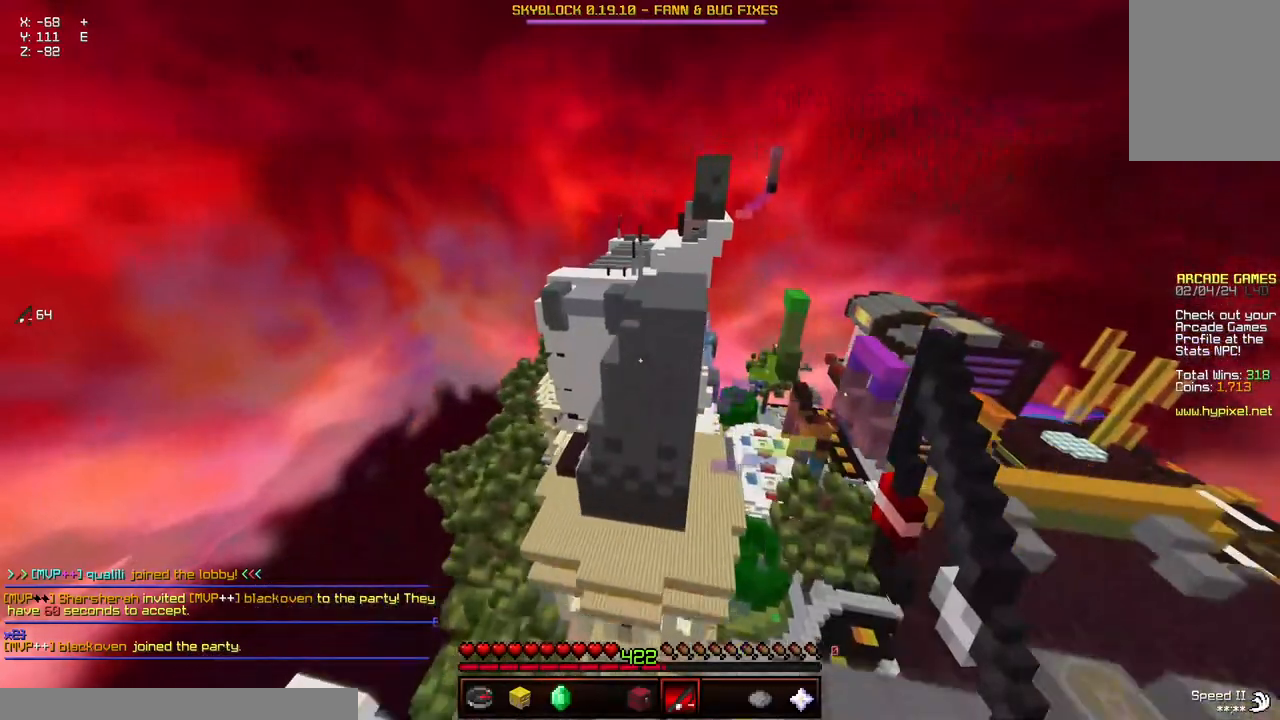
Gameplay with keyboard and mouse; each line is a JSON object with the keys and mouse buttons held at the frame after it. "events" lists presses ("down") and releases ("up") of "a", "d", "s", "space", "w", "mouse_left" and "mouse_right" between this image and that frame as [ms after this image, input, new state], when the widget could be followed in between. "mouse_left", "mouse_right" = the "left", "right" buttons of the "mouse" list. No other keys are recorded. Fast repeated clicks can show as one long hold. Mouse movement is not recorded.
{"keys": ["a", "d", "w"], "mouse": [], "events": []}
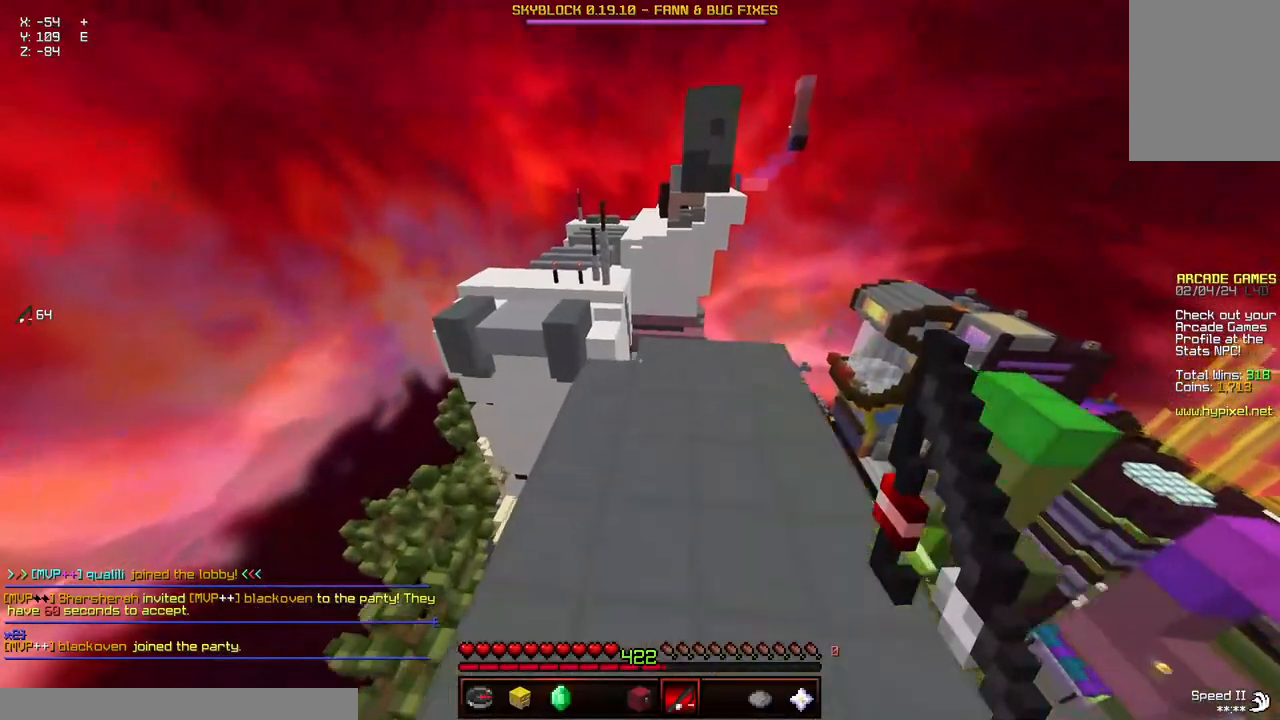
{"keys": ["d", "space", "w"], "mouse": [], "events": [[117, "space", "down"], [317, "mouse_right", "down"], [467, "a", "up"], [467, "mouse_right", "up"]]}
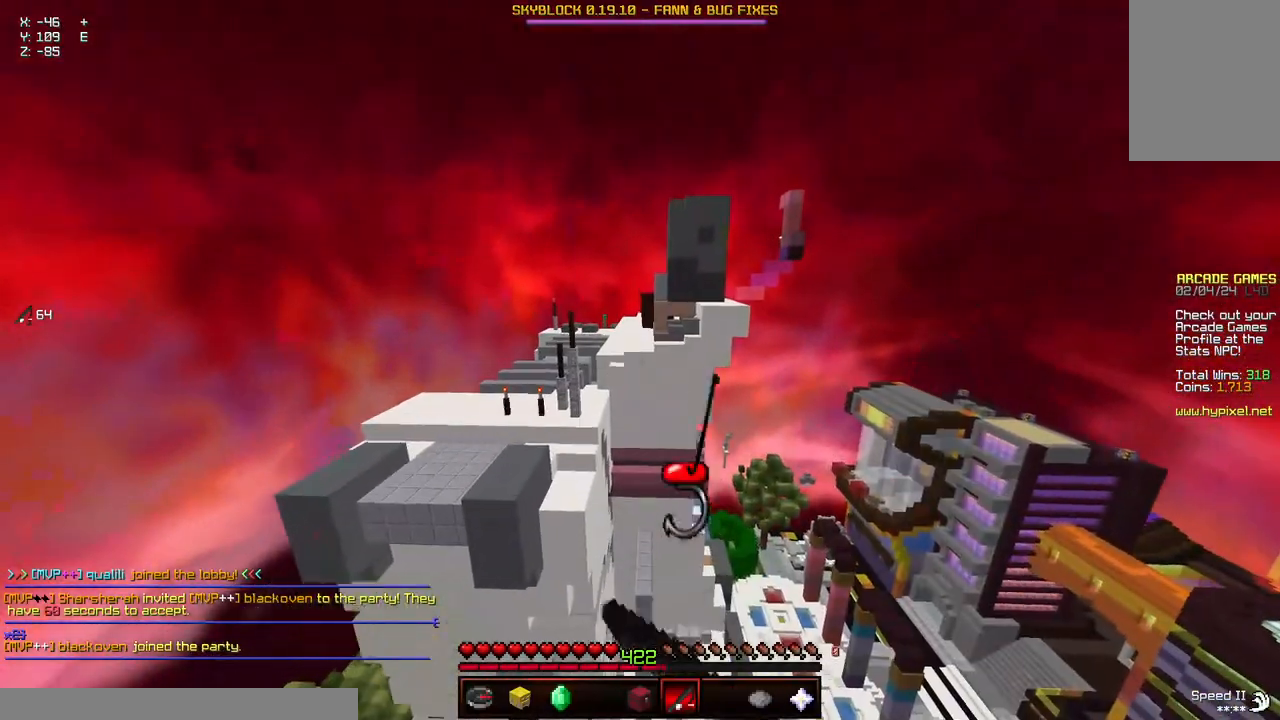
{"keys": ["w"], "mouse": [], "events": [[167, "d", "up"], [167, "mouse_right", "down"], [167, "space", "up"], [283, "mouse_right", "up"], [333, "a", "down"], [483, "a", "up"]]}
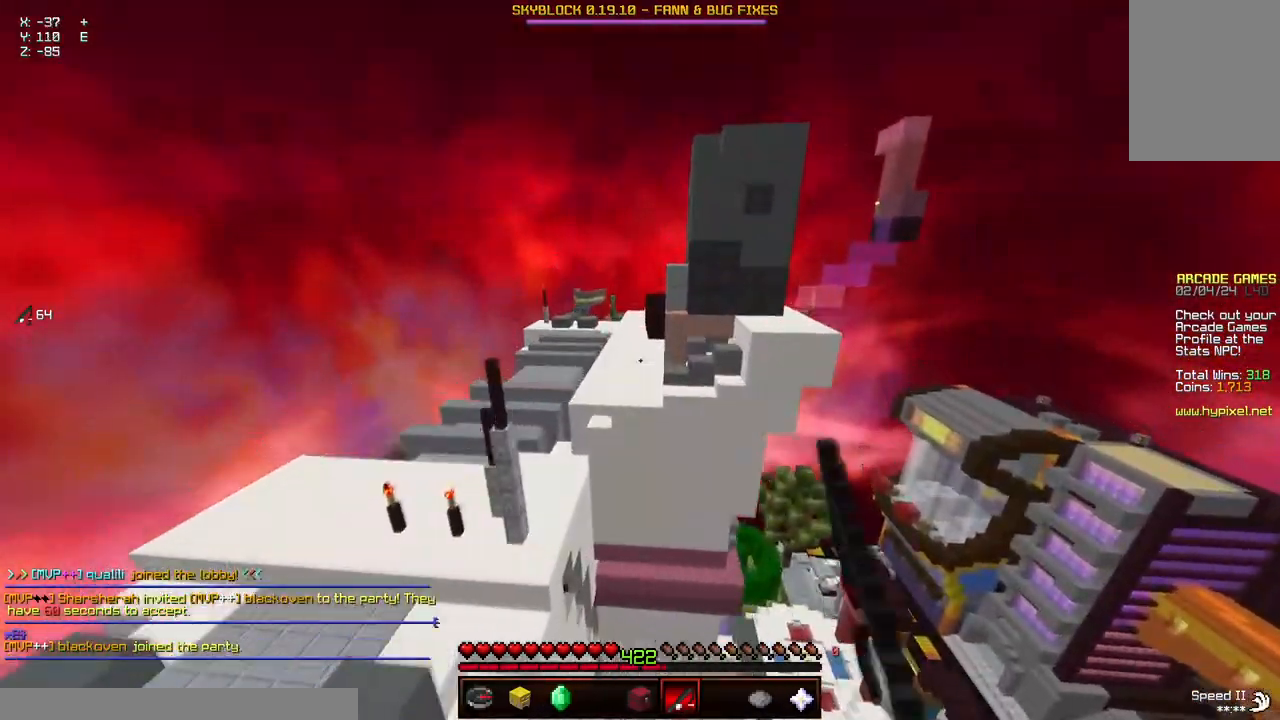
{"keys": ["w"], "mouse": [], "events": []}
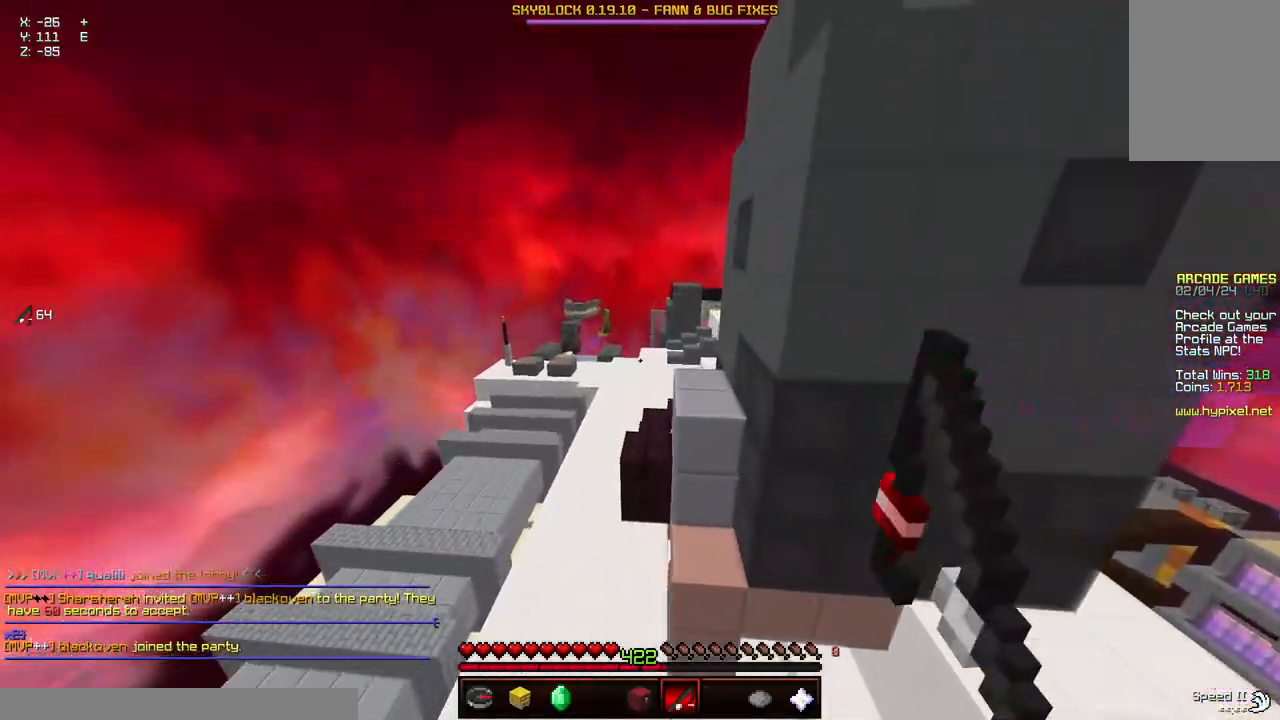
{"keys": ["d", "w"], "mouse": [], "events": [[50, "a", "down"], [100, "space", "down"], [150, "a", "up"], [150, "space", "up"], [250, "space", "down"], [400, "d", "down"], [400, "space", "up"]]}
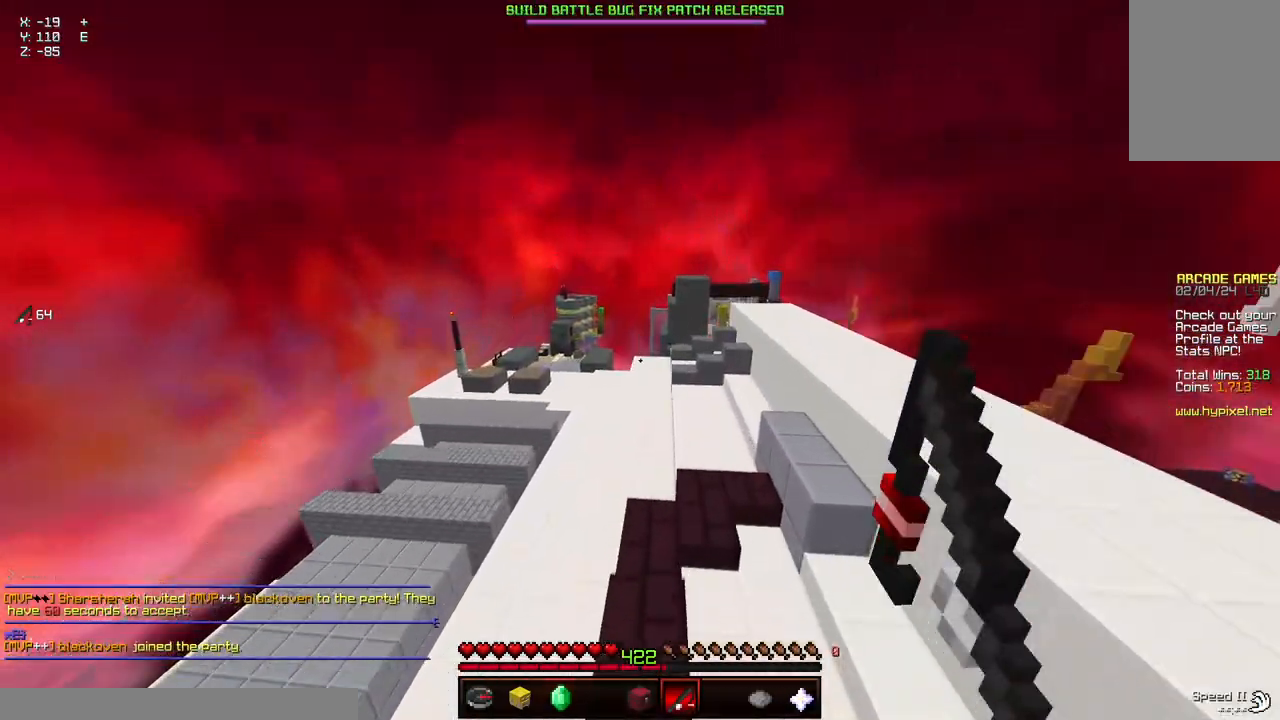
{"keys": ["w"], "mouse": [], "events": [[367, "space", "down"], [417, "d", "up"], [467, "space", "up"]]}
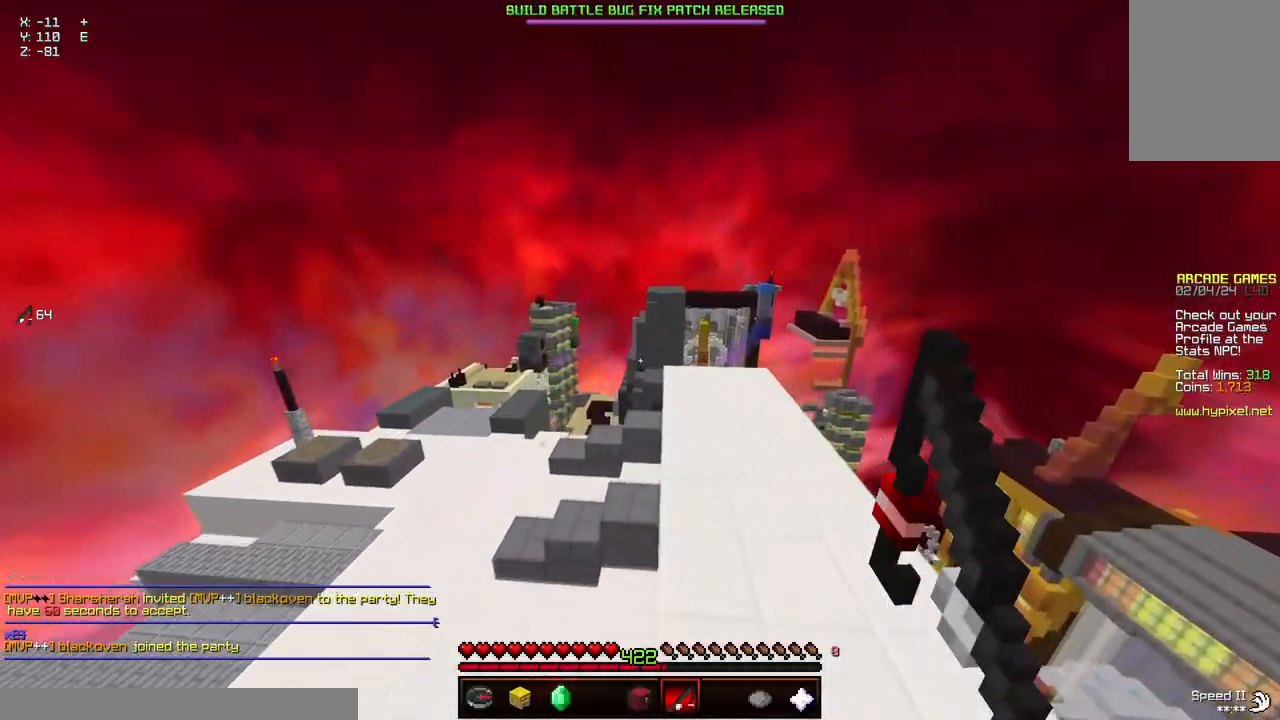
{"keys": ["space", "w"], "mouse": [], "events": [[17, "space", "down"], [333, "space", "up"], [483, "space", "down"]]}
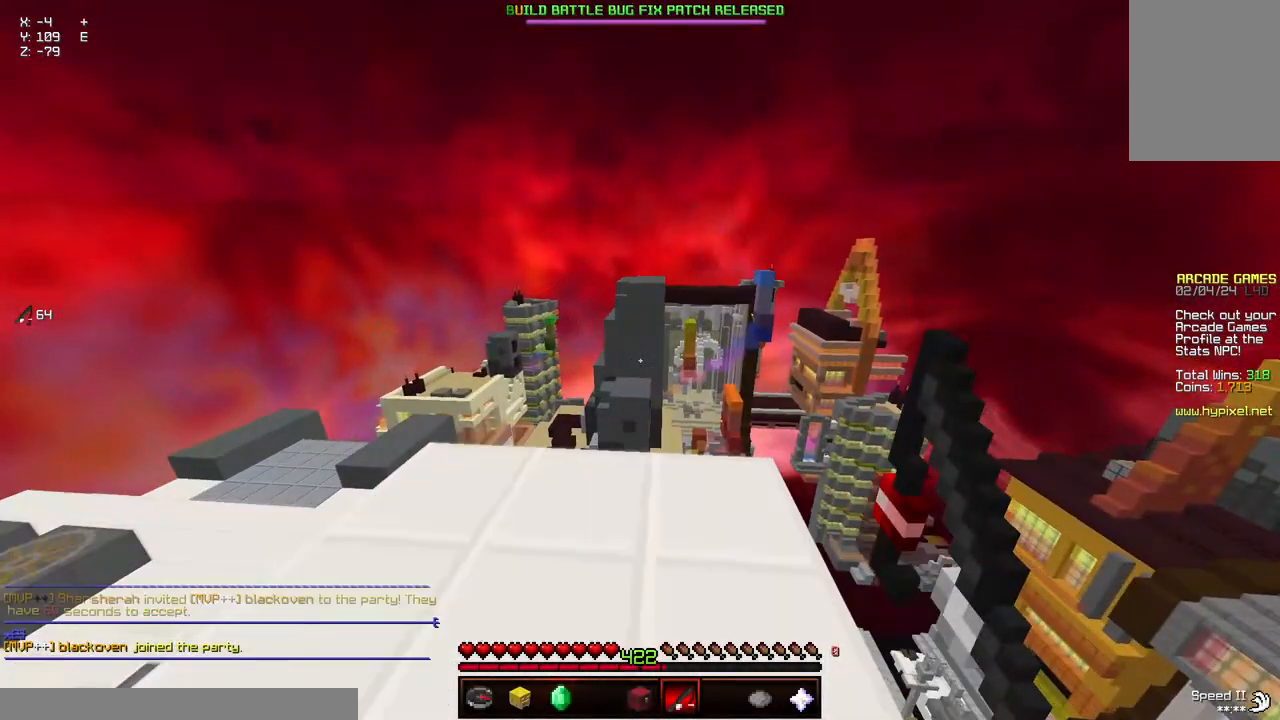
{"keys": ["w"], "mouse": [], "events": [[83, "space", "up"], [133, "space", "down"], [233, "space", "up"]]}
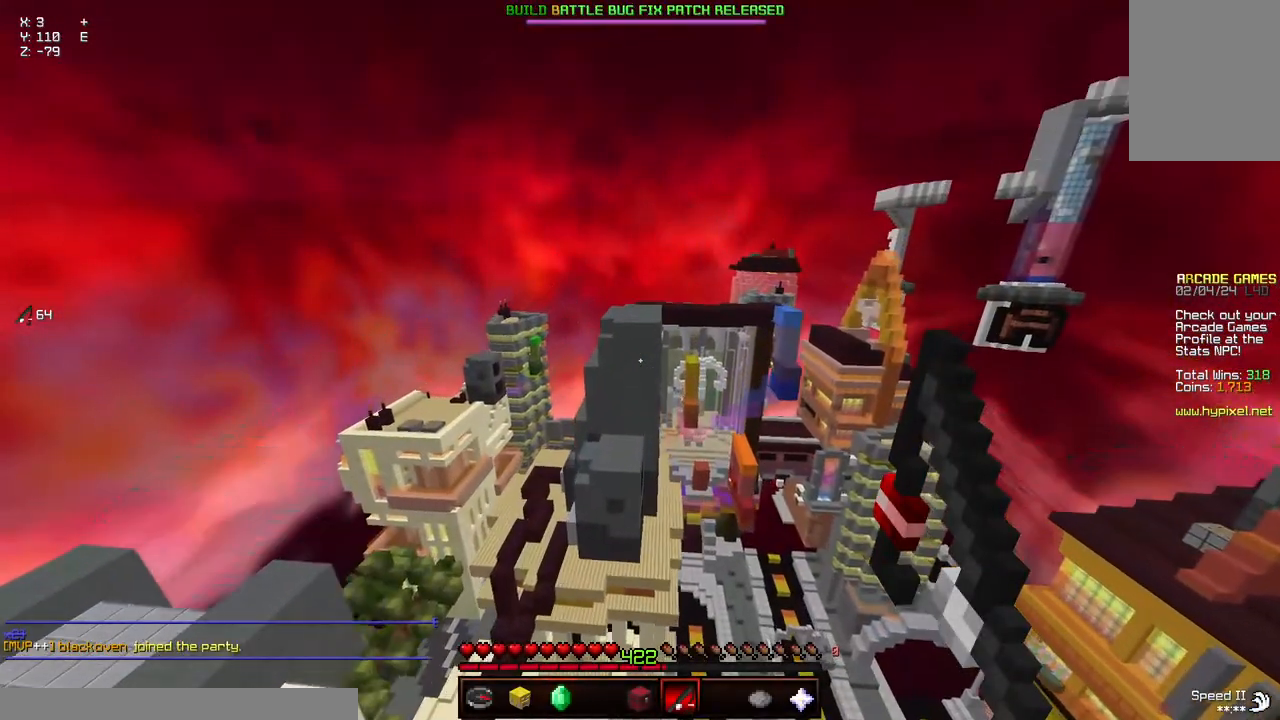
{"keys": ["w"], "mouse": [], "events": []}
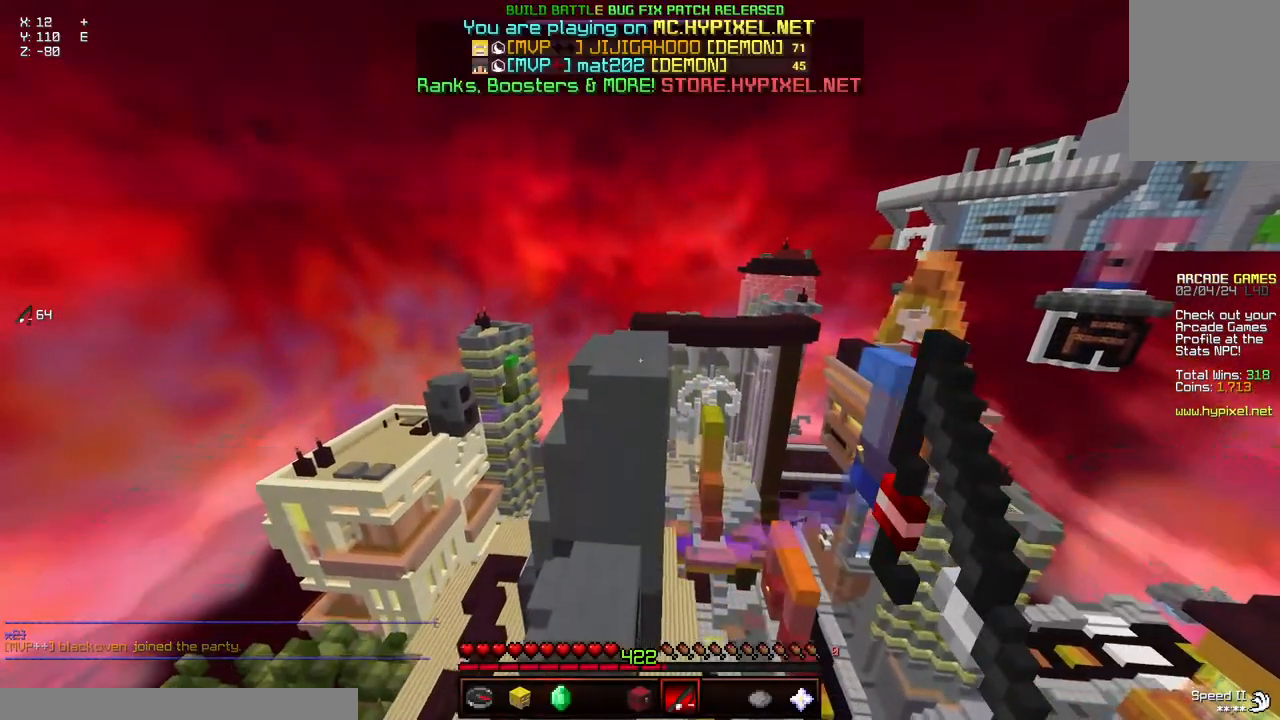
{"keys": ["space", "w"], "mouse": [], "events": [[167, "space", "down"], [267, "space", "up"], [317, "space", "down"]]}
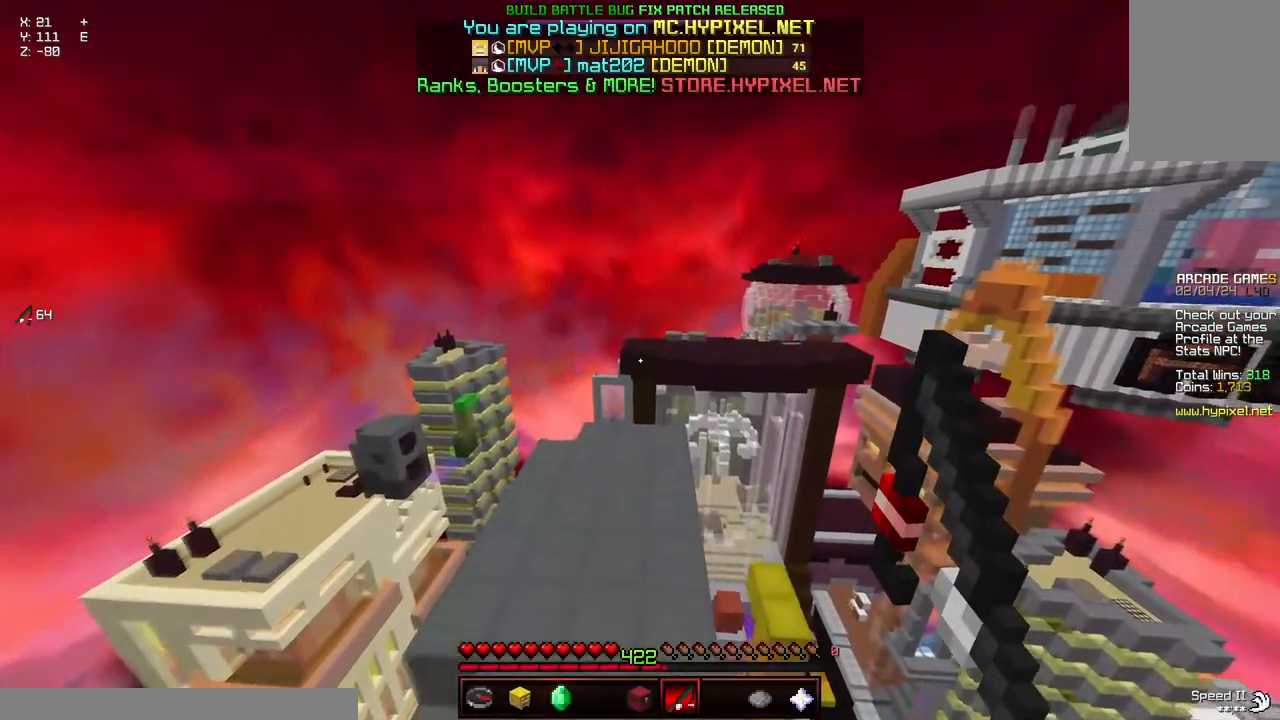
{"keys": ["space", "w"], "mouse": [], "events": [[333, "mouse_right", "down"], [433, "mouse_right", "up"]]}
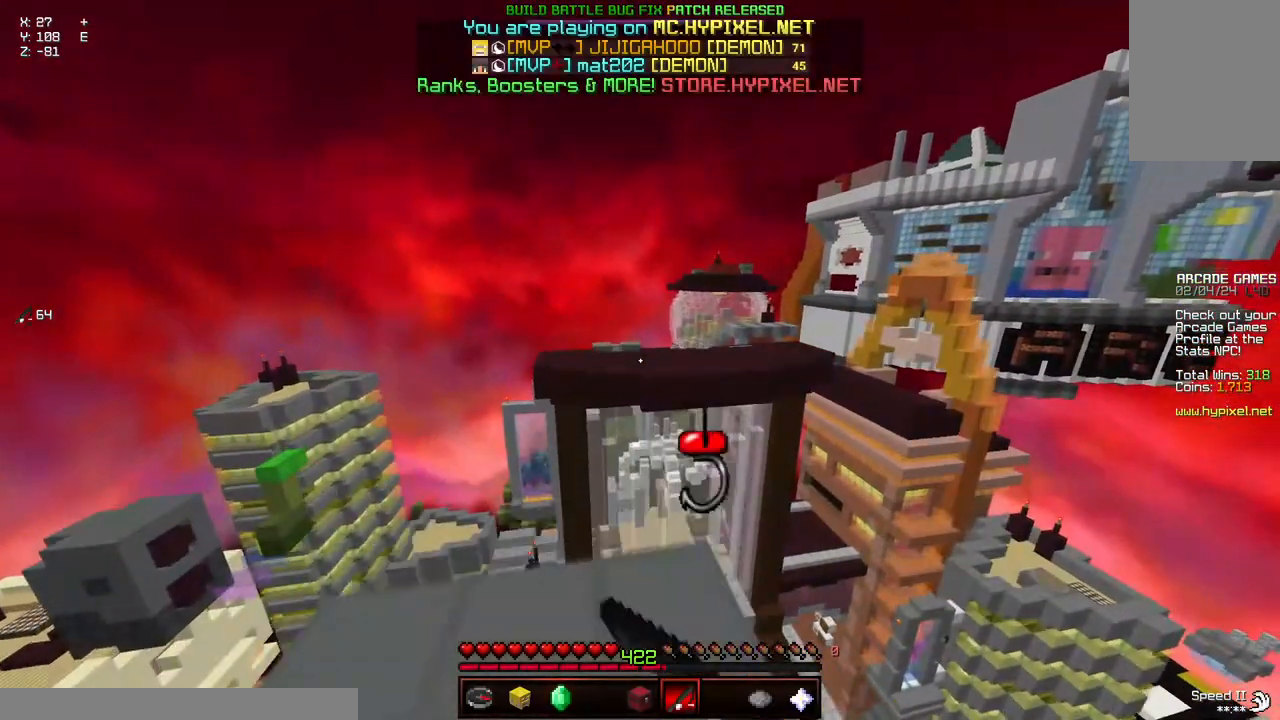
{"keys": ["space", "w"], "mouse": [], "events": [[283, "mouse_right", "down"], [500, "mouse_right", "up"]]}
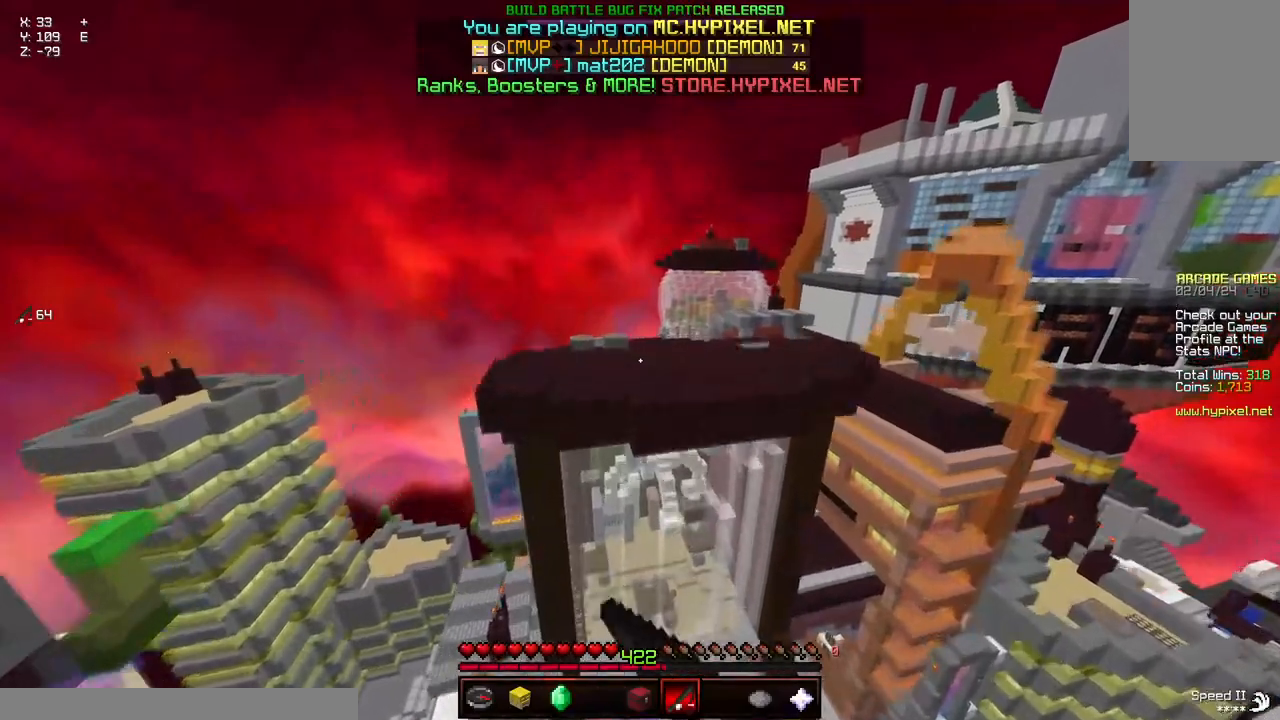
{"keys": ["space", "w"], "mouse": [], "events": []}
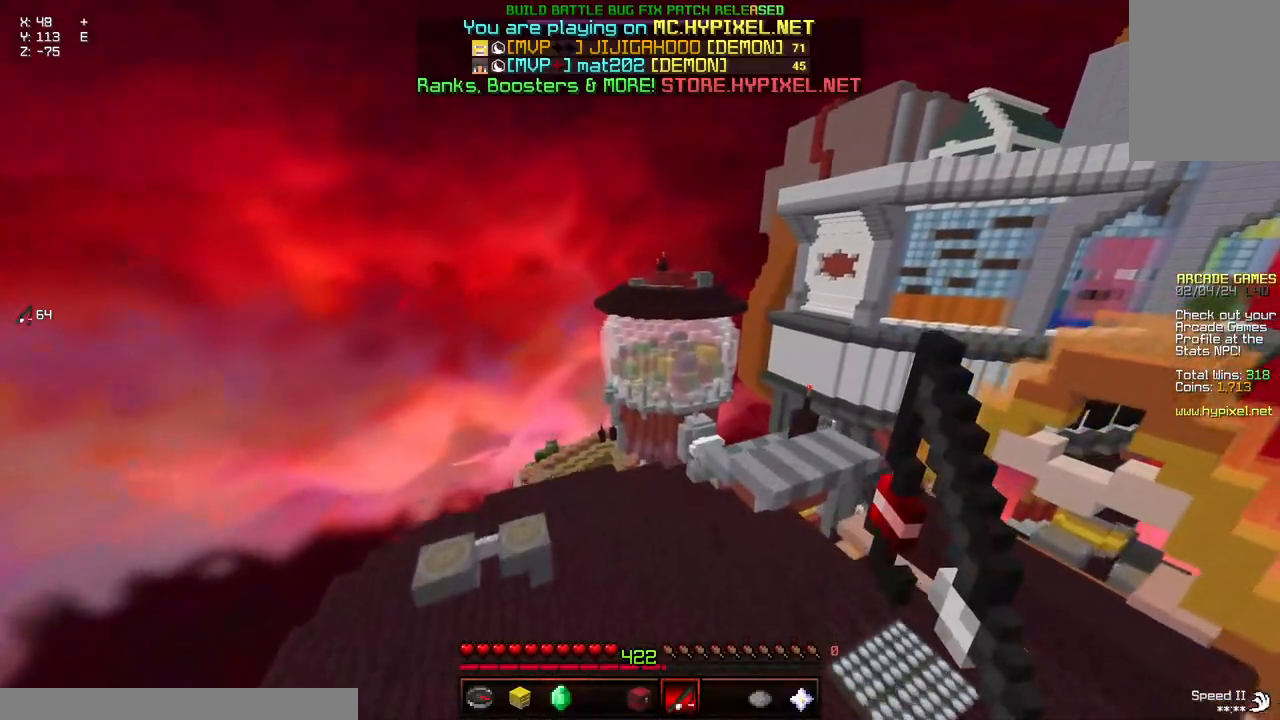
{"keys": ["space"], "mouse": [], "events": [[467, "w", "up"]]}
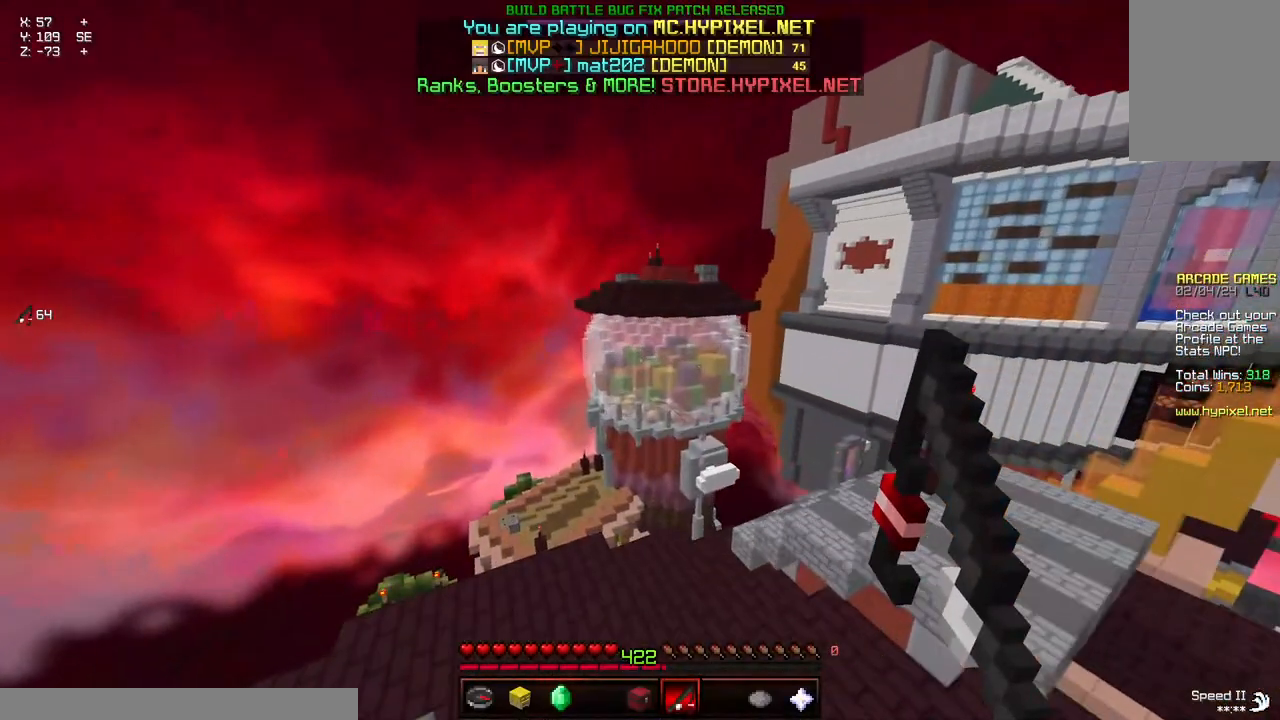
{"keys": ["space", "w"], "mouse": [], "events": [[67, "mouse_right", "down"], [117, "mouse_right", "up"], [283, "w", "down"]]}
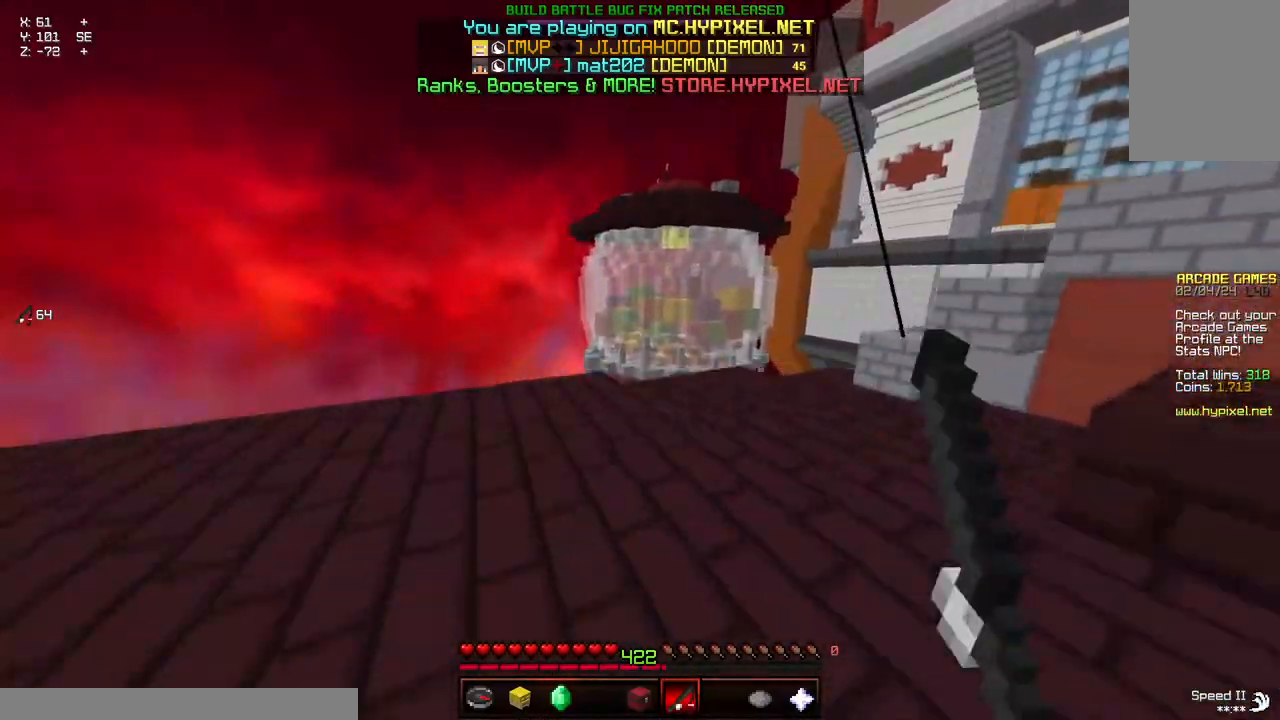
{"keys": ["space", "w"], "mouse": [], "events": [[183, "mouse_right", "down"], [333, "mouse_right", "up"]]}
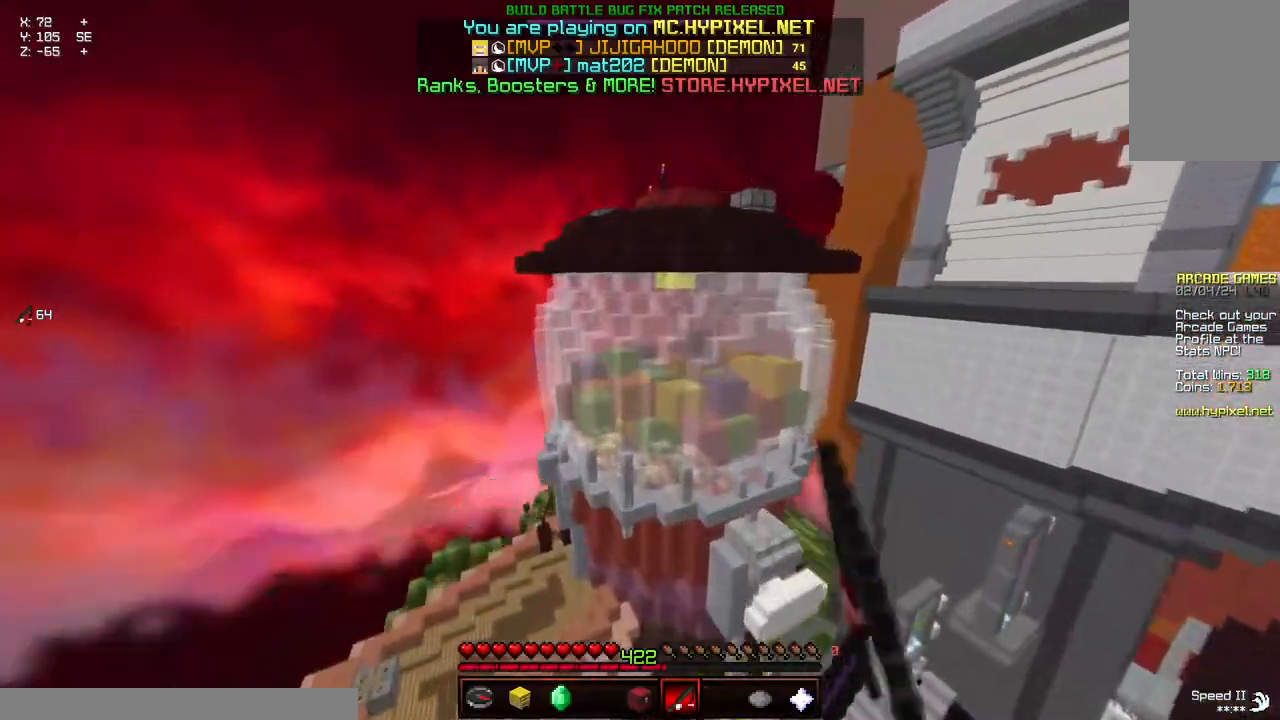
{"keys": ["w"], "mouse": [], "events": [[183, "mouse_right", "down"], [250, "mouse_right", "up"], [250, "space", "up"], [350, "space", "down"], [450, "space", "up"]]}
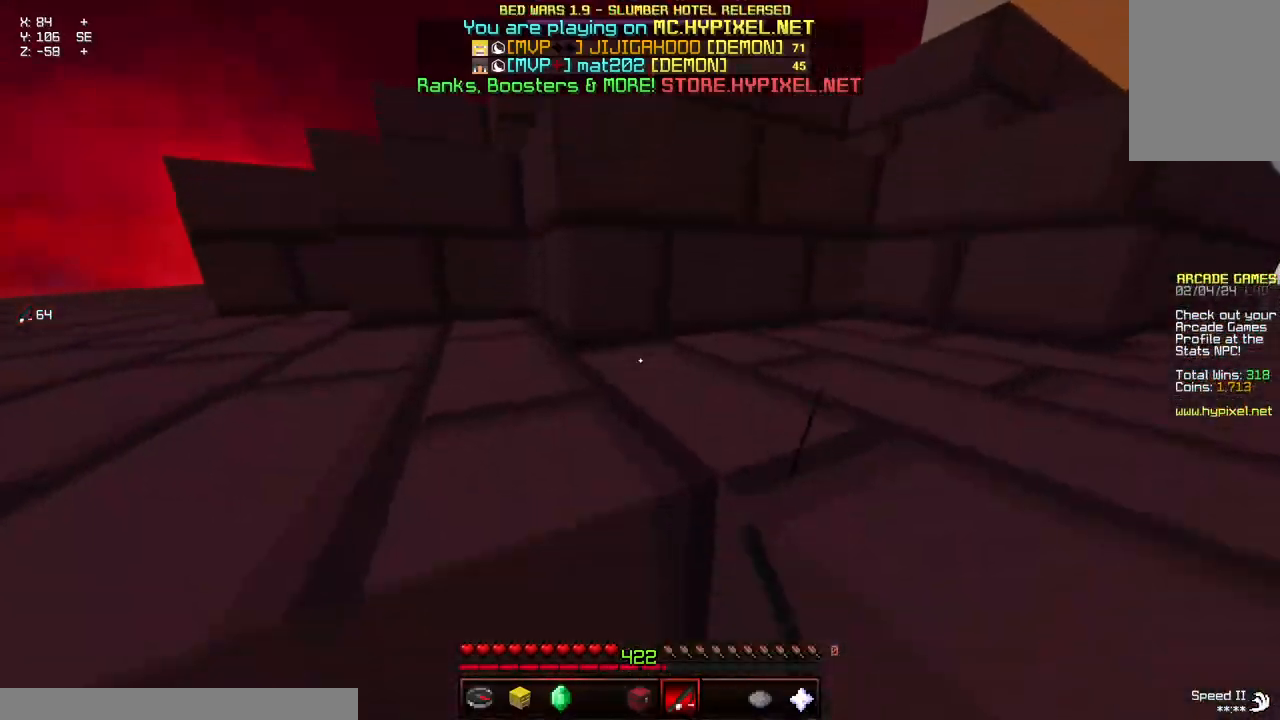
{"keys": ["space", "w"], "mouse": [], "events": [[50, "space", "down"]]}
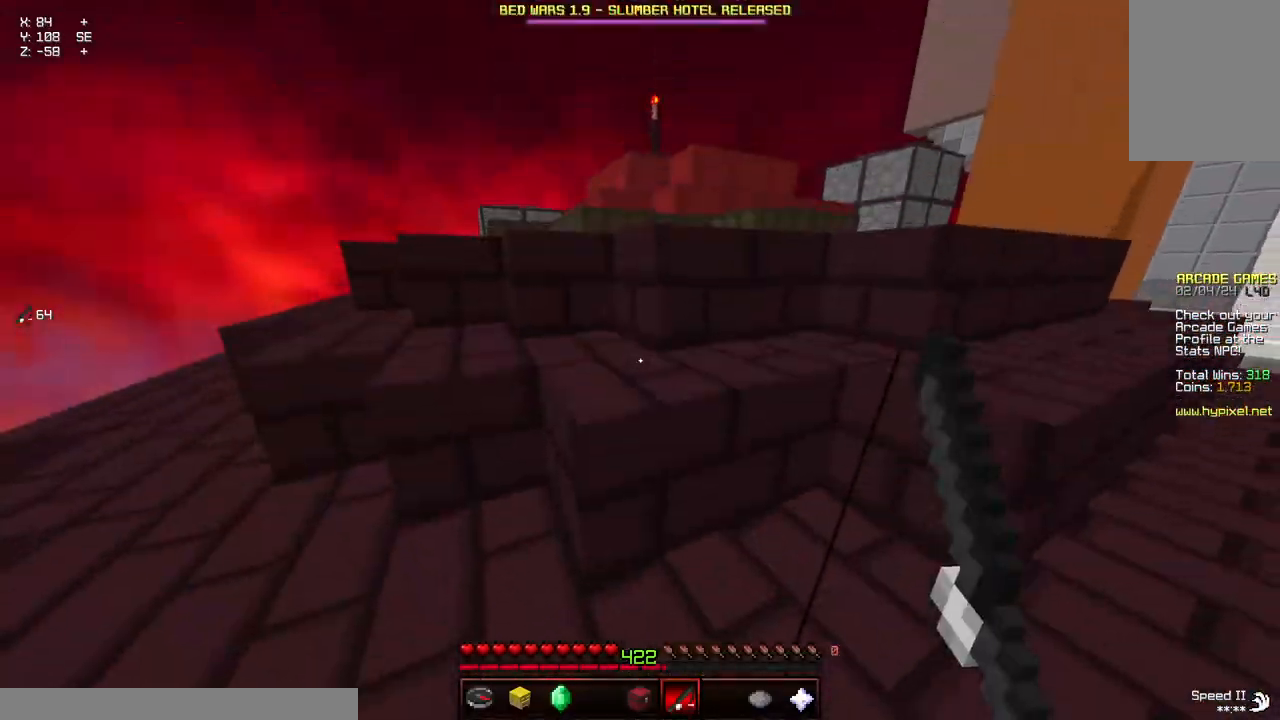
{"keys": ["d", "space", "w"], "mouse": [], "events": [[117, "space", "up"], [317, "d", "down"], [317, "space", "down"]]}
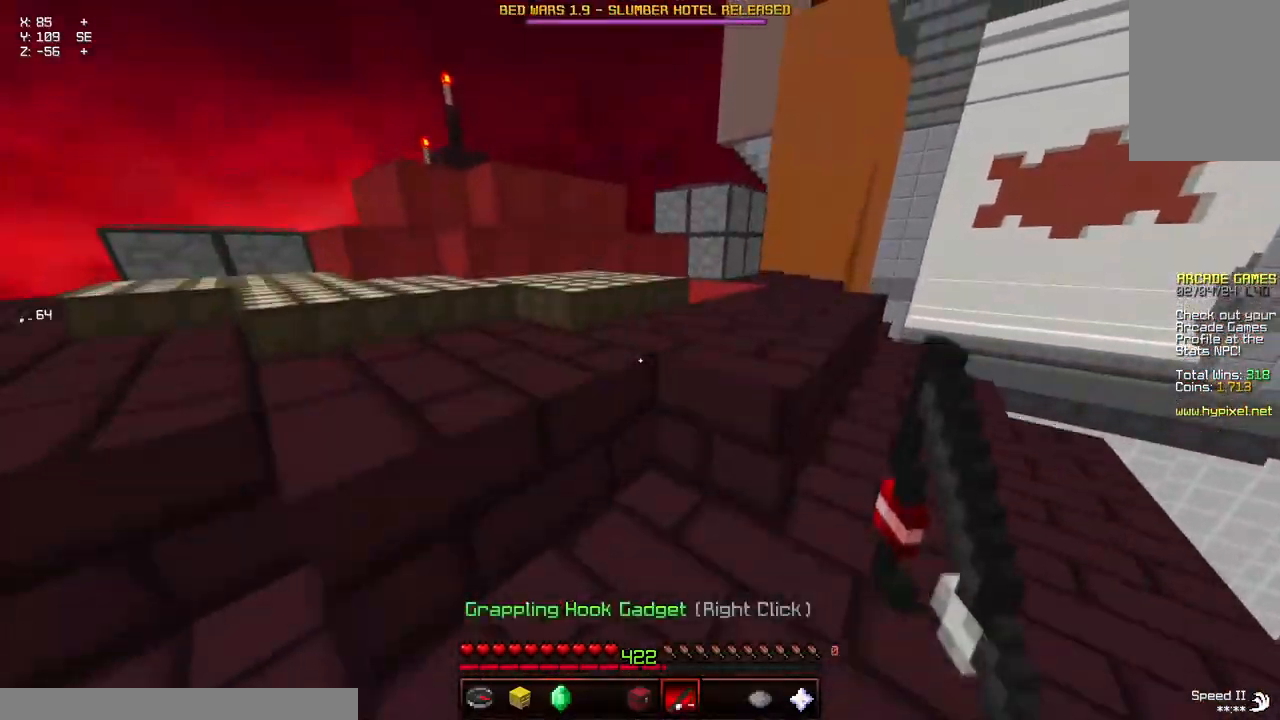
{"keys": ["a", "w"], "mouse": ["right"], "events": [[33, "mouse_right", "down"], [83, "space", "up"], [133, "d", "up"], [183, "a", "down"], [183, "space", "down"], [233, "mouse_right", "up"], [433, "mouse_right", "down"], [483, "space", "up"]]}
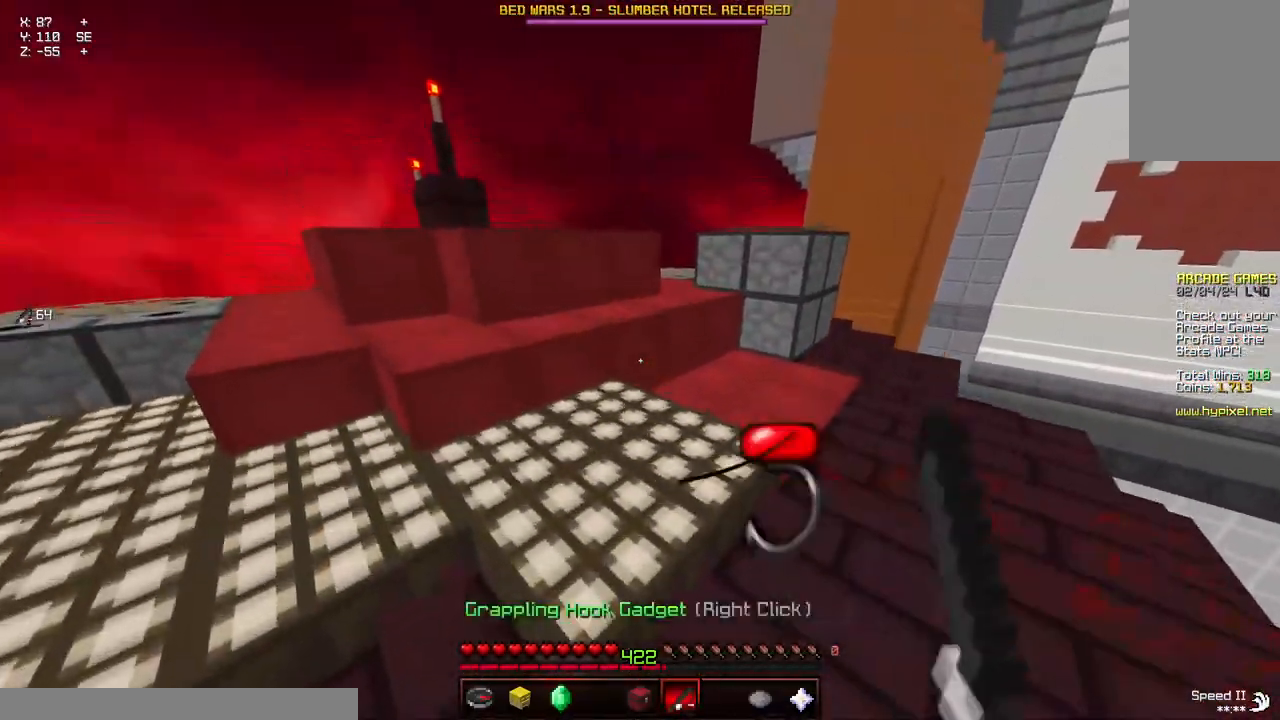
{"keys": ["a", "w"], "mouse": ["right"], "events": [[200, "space", "down"], [500, "space", "up"]]}
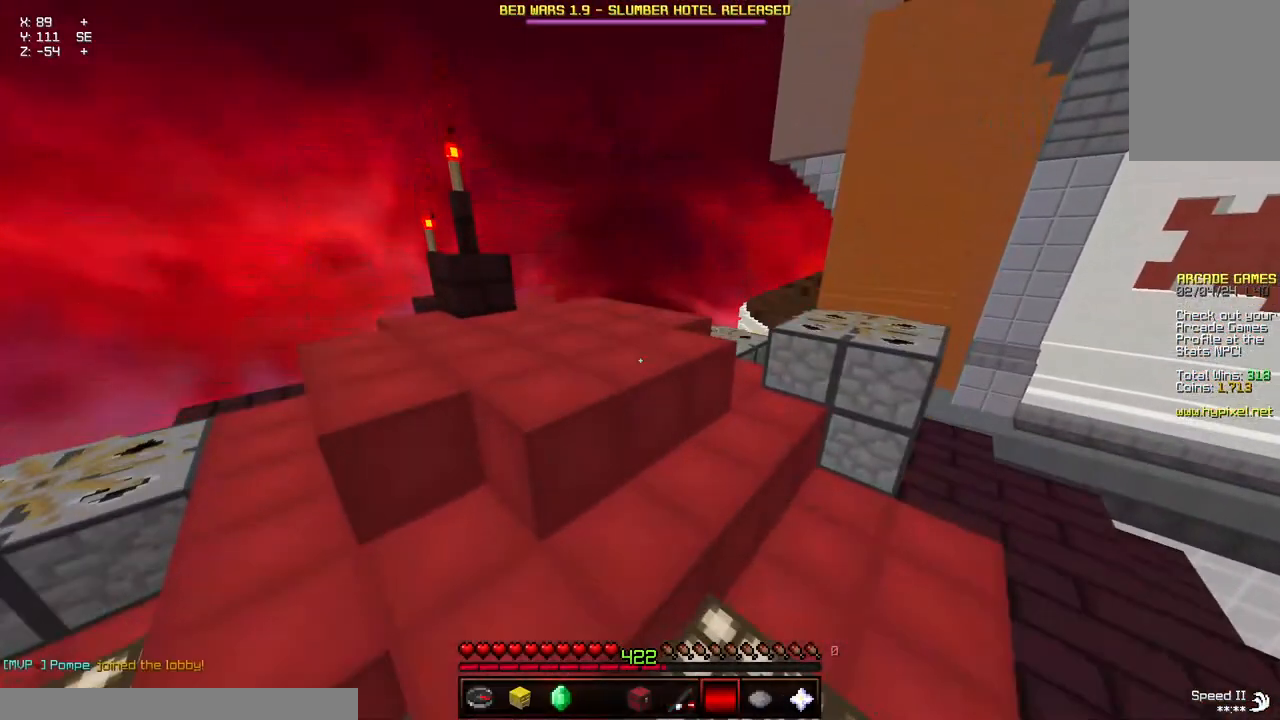
{"keys": ["a", "space", "w"], "mouse": [], "events": [[200, "space", "down"], [450, "mouse_right", "up"]]}
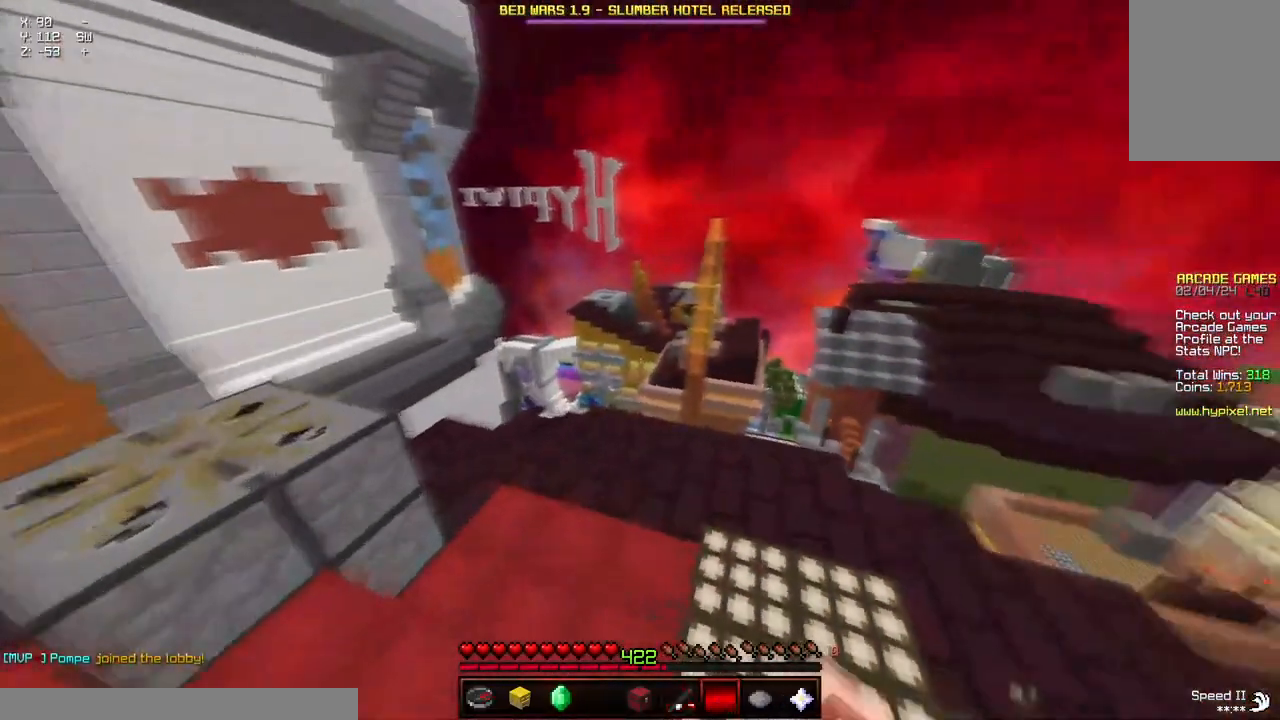
{"keys": ["a", "space", "w"], "mouse": [], "events": [[67, "space", "up"], [67, "w", "up"], [167, "mouse_right", "down"], [267, "space", "down"], [267, "w", "down"], [317, "mouse_right", "up"]]}
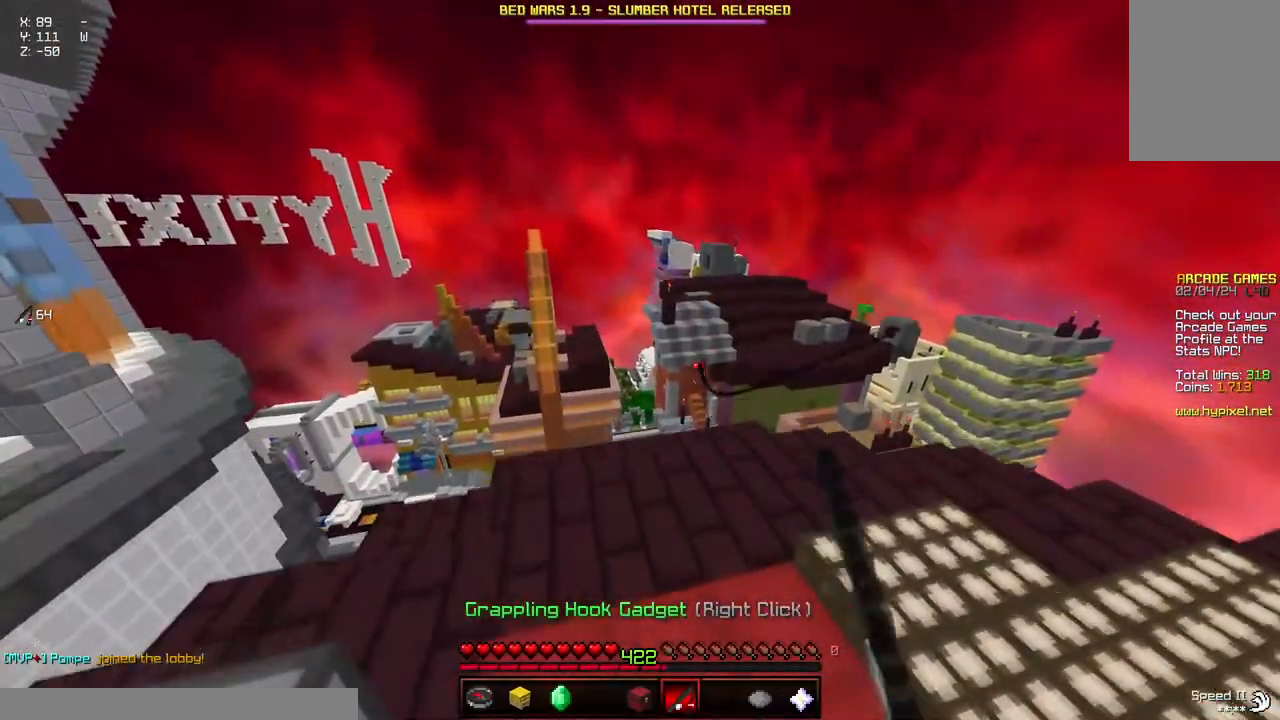
{"keys": [], "mouse": [], "events": [[183, "mouse_right", "down"], [233, "a", "up"], [333, "space", "up"], [333, "w", "up"], [383, "mouse_right", "up"]]}